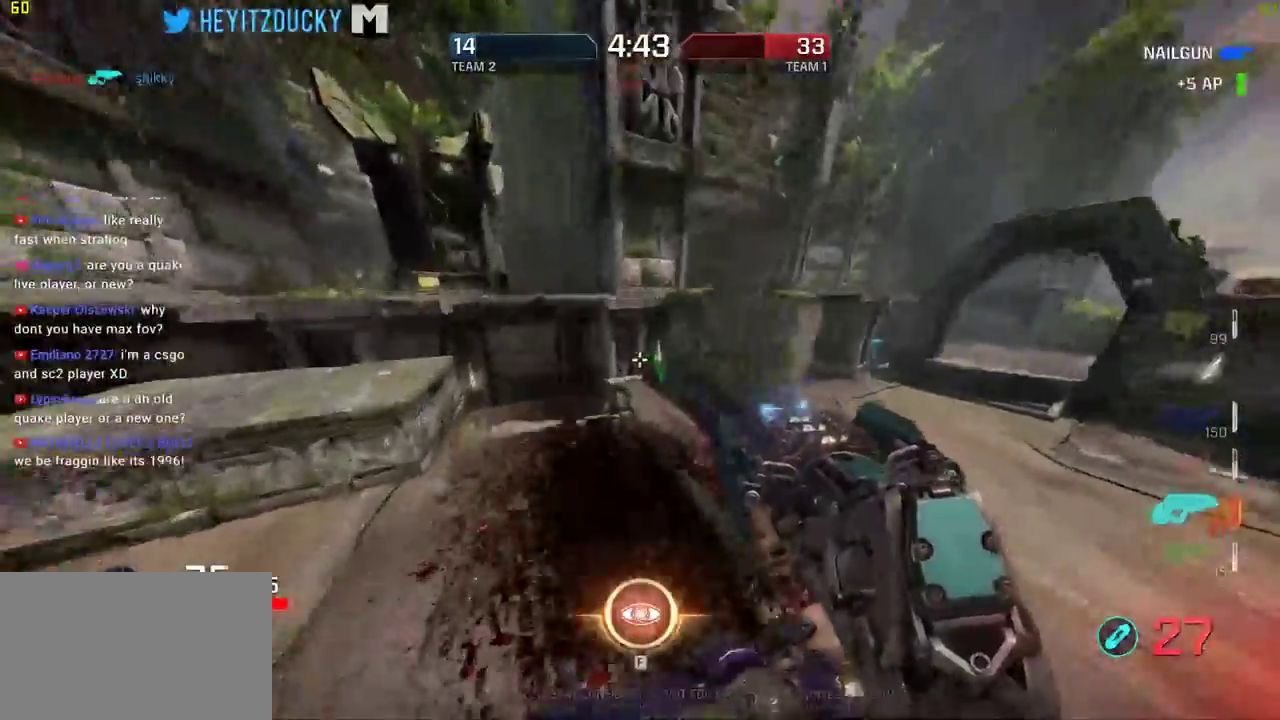
Gameplay with keyboard and mouse; each line is a JSON object with the keys and mouse buttons held at the frame after it. "events" lists presses ("down") and releases ("up") of "1", "2", "3", "4", "5", "a", "alt", "c", "ctrl", "d", "e", "f", "q", "r", "s", "shift", "space", "tab", "v", "w", "x", "z", "mouse_left", "mouse_middle", "mouse_right", "mouse_wheel_up" and "mouse_wheel_down" between this image and that frame as [ms after this image, input, new state], when the widget could be followed in between. "mouse_left", "mouse_middle", "mouse_right", "mouse_wheel_up", "mouse_wheel_down" = the "left", "middle", "right", "wheel_up", "wheel_down" buttons of the "mouse" list. No other keys are recorded. Mouse movement is not recorded.
{"keys": ["d"], "mouse": []}
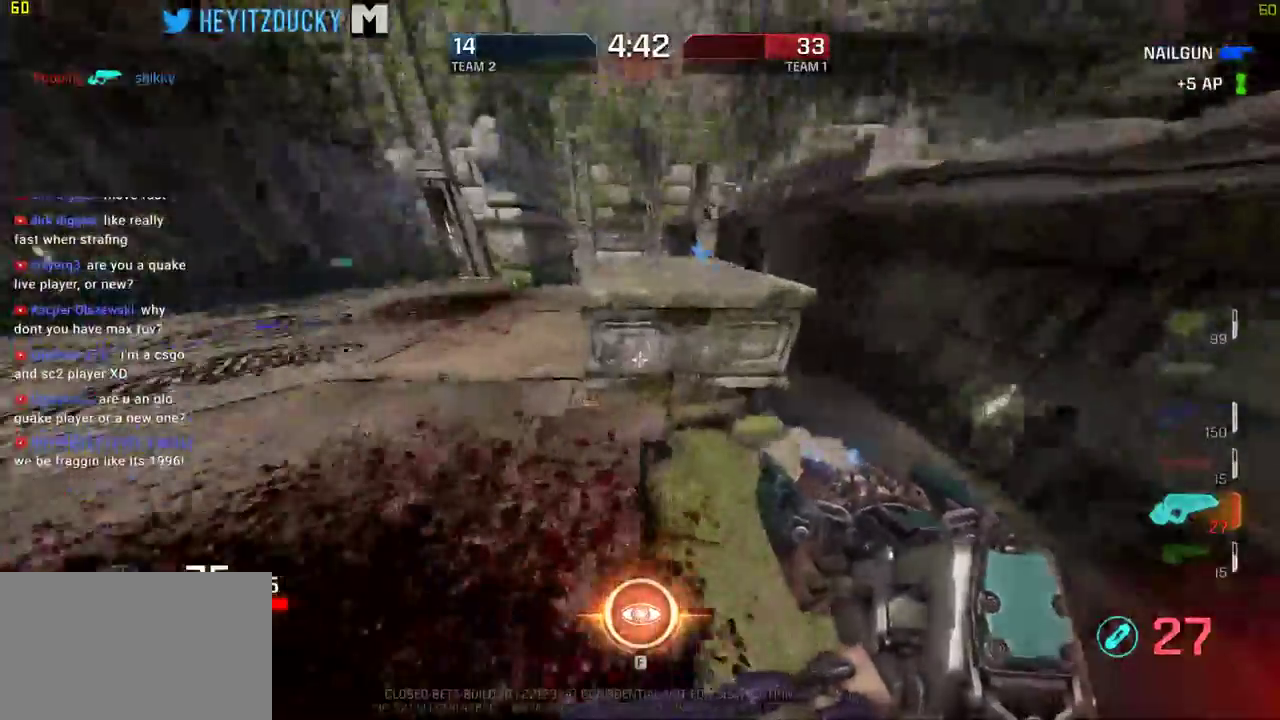
{"keys": ["space", "w"], "mouse": [], "events": [[117, "w", "down"], [217, "a", "down"], [217, "d", "up"], [300, "space", "down"], [350, "a", "up"]]}
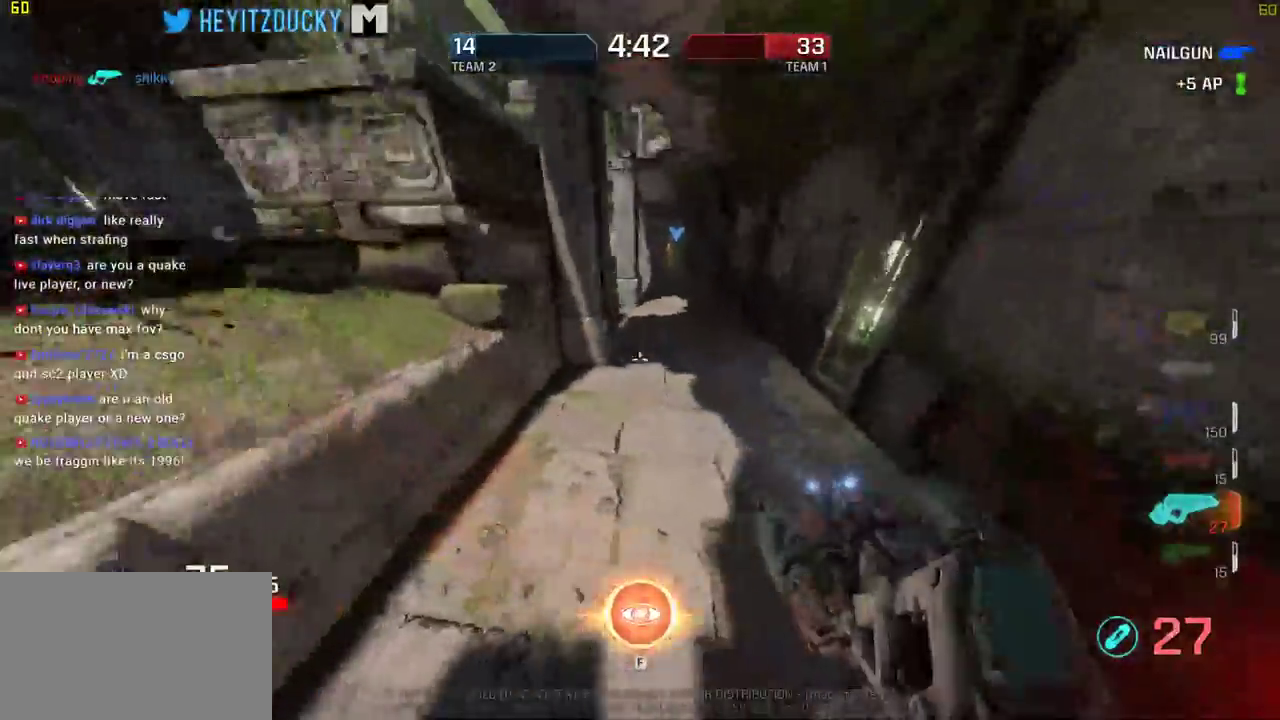
{"keys": ["w"], "mouse": [], "events": [[84, "space", "up"]]}
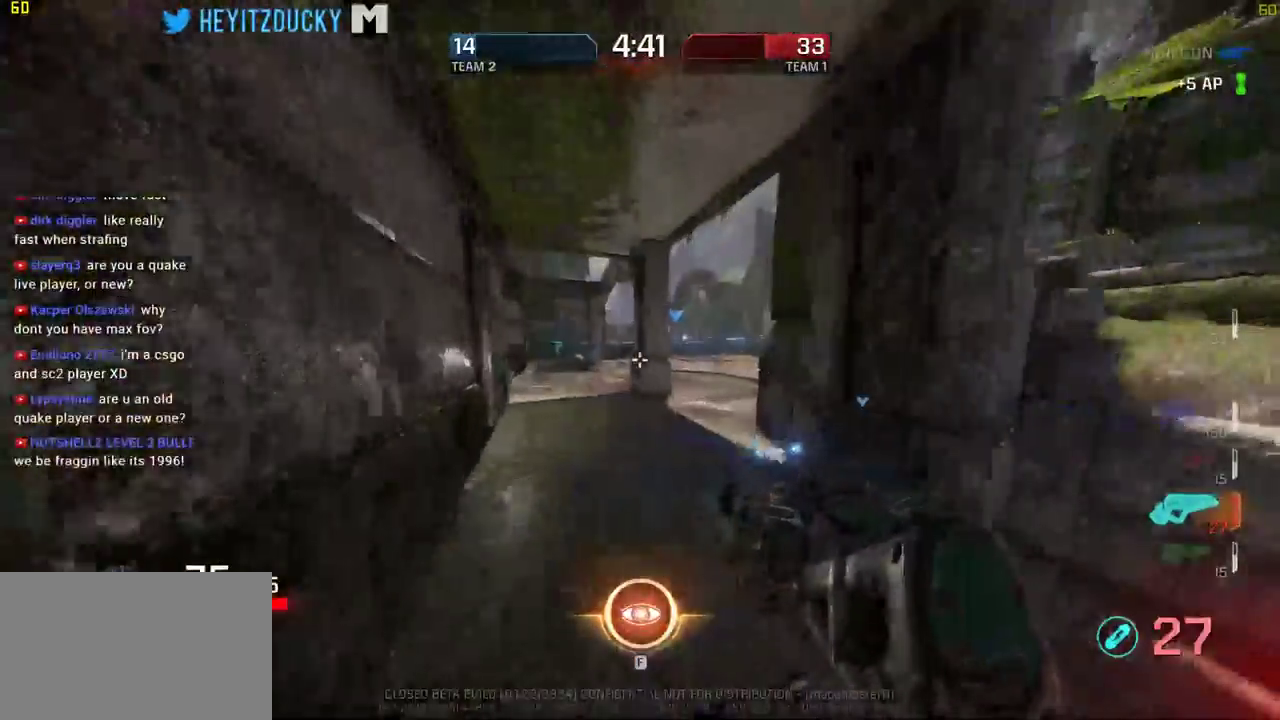
{"keys": ["d", "w"], "mouse": [], "events": [[284, "d", "down"]]}
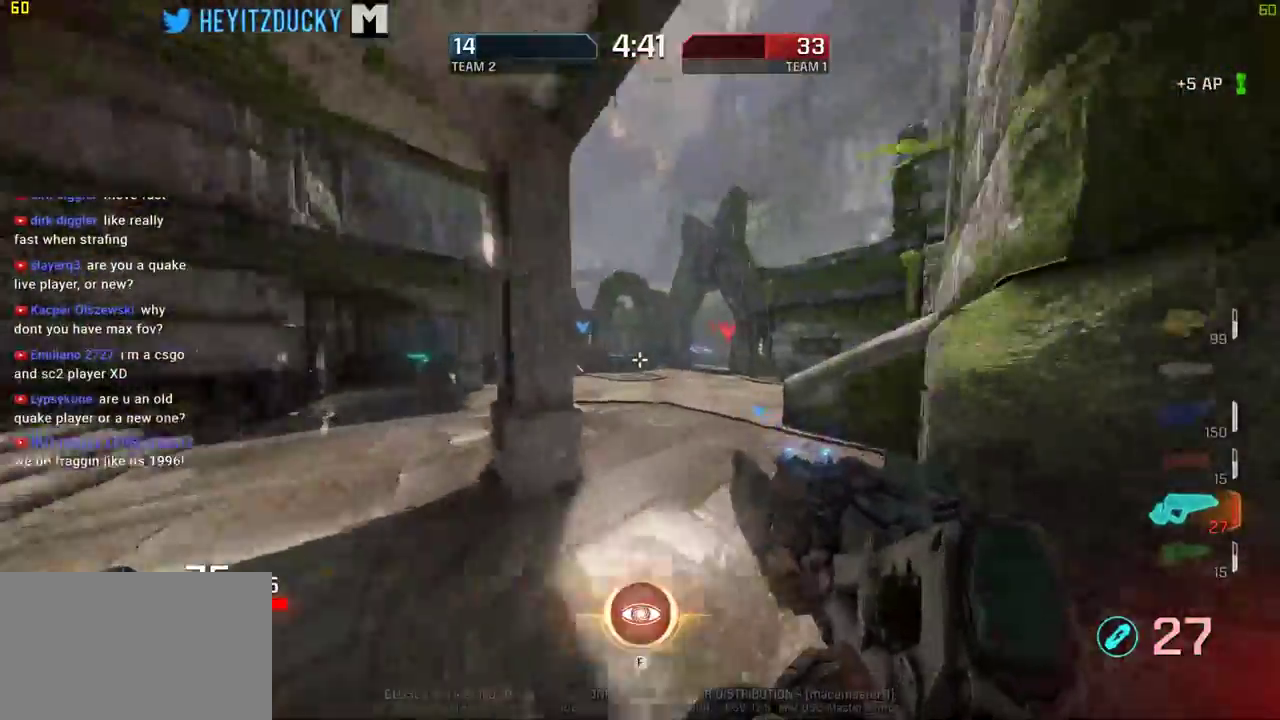
{"keys": ["w"], "mouse": [], "events": [[117, "d", "up"]]}
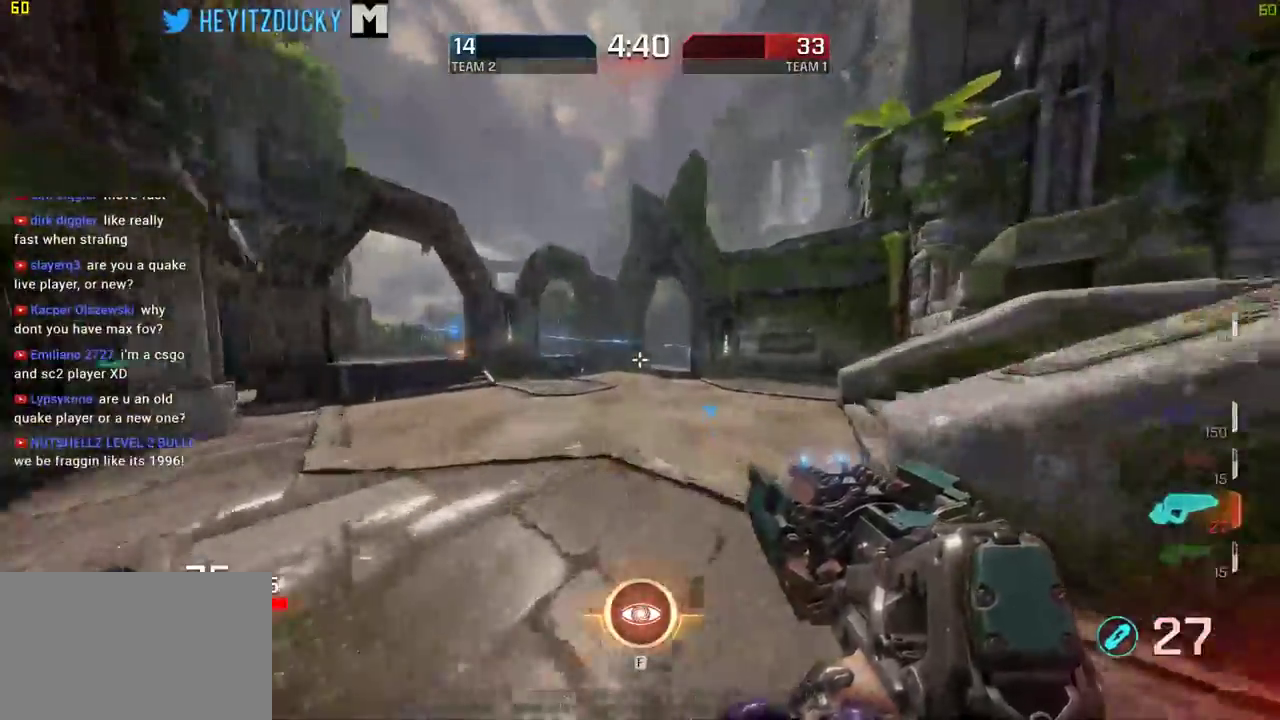
{"keys": ["space", "w"], "mouse": [], "events": [[184, "space", "down"]]}
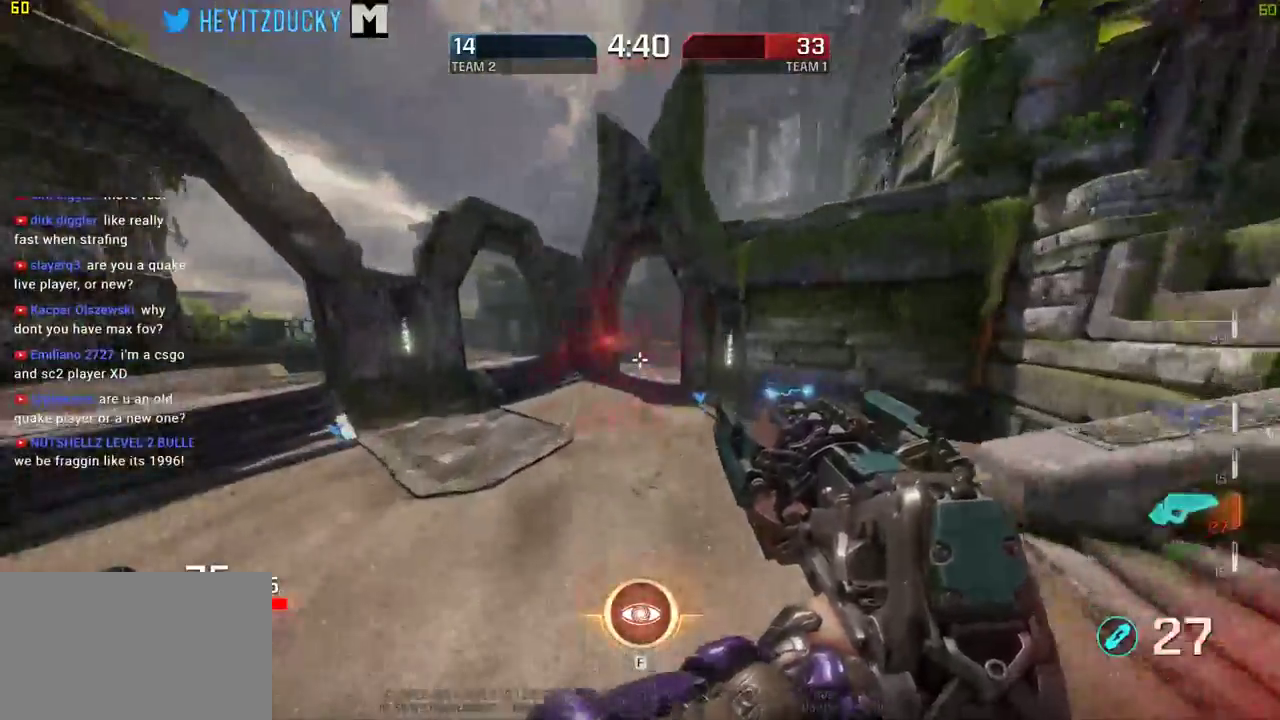
{"keys": ["space", "w"], "mouse": [], "events": []}
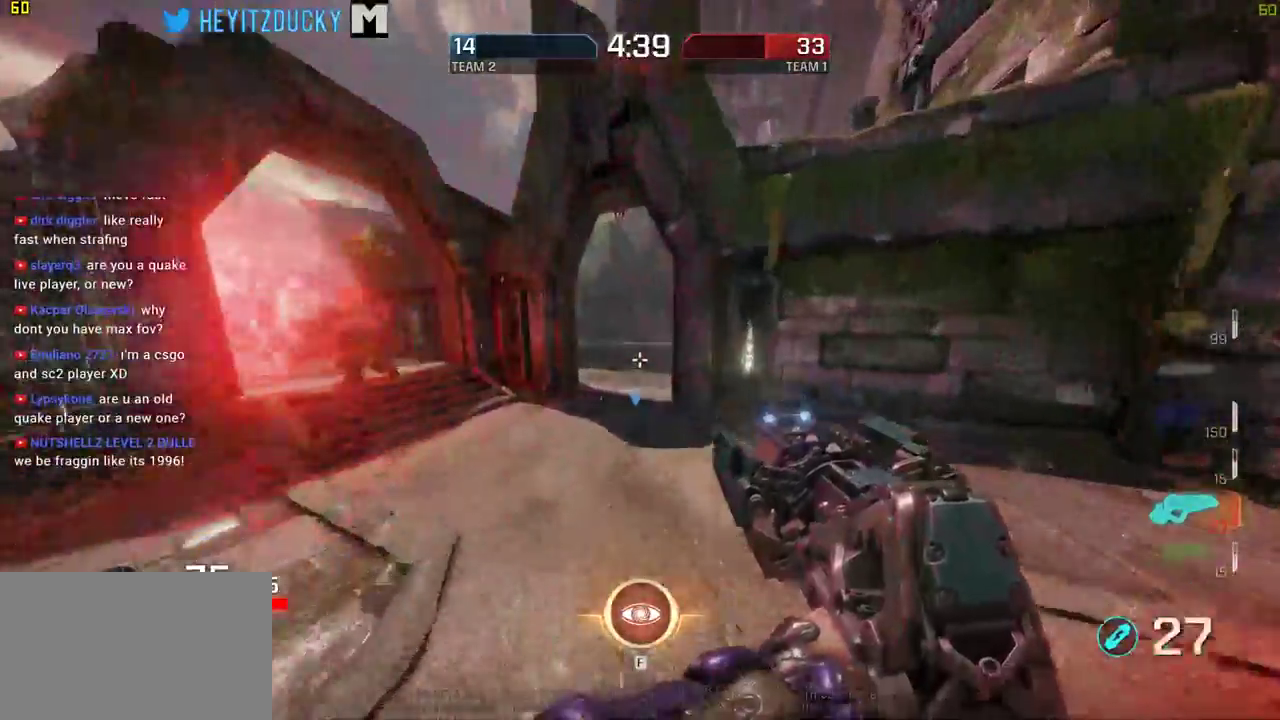
{"keys": ["w"], "mouse": [], "events": [[300, "space", "up"]]}
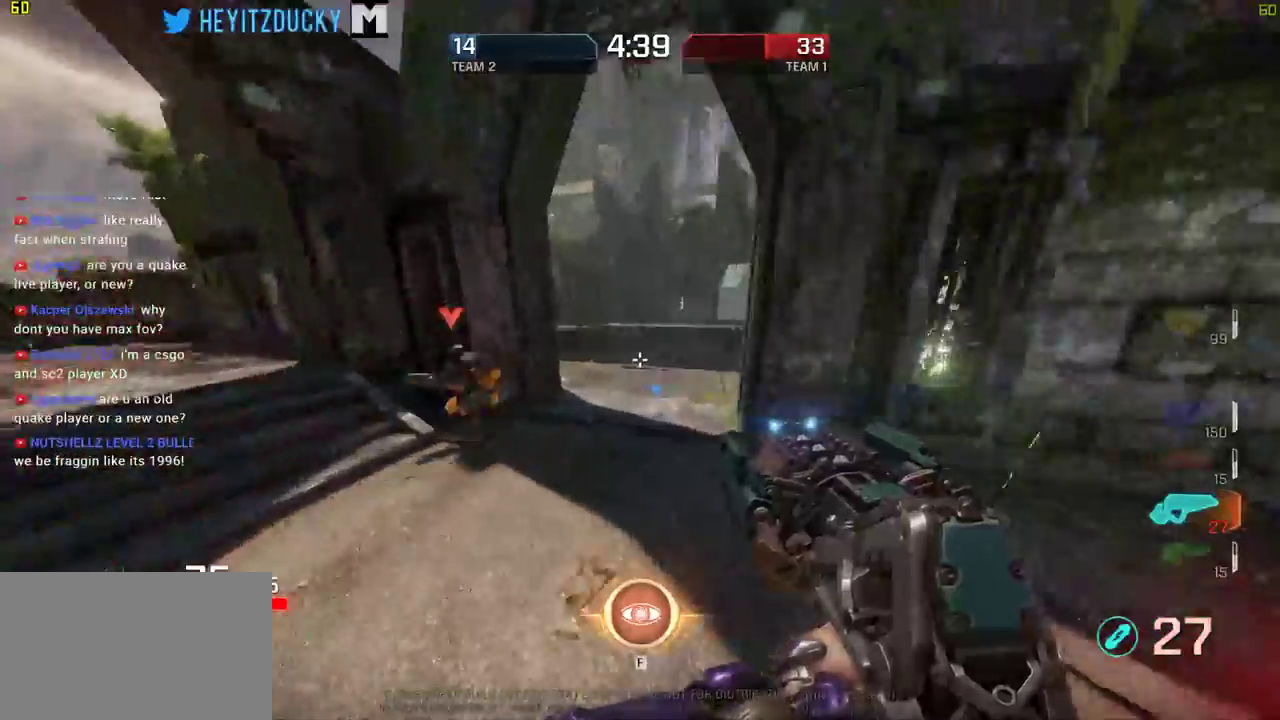
{"keys": ["d"], "mouse": ["left"], "events": [[34, "a", "down"], [84, "mouse_left", "down"], [84, "w", "up"], [184, "d", "down"], [317, "d", "up"], [417, "a", "up"], [417, "d", "down"]]}
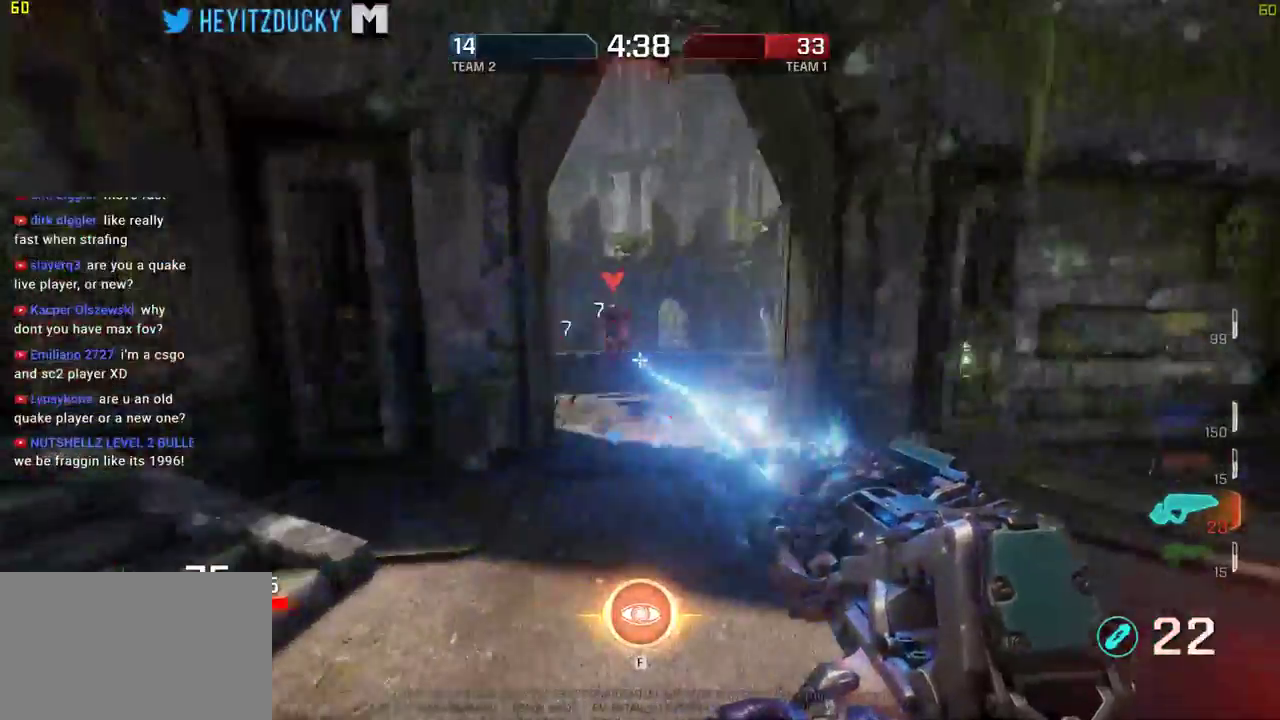
{"keys": ["a", "w"], "mouse": ["left"], "events": [[50, "w", "down"], [434, "a", "down"], [434, "d", "up"]]}
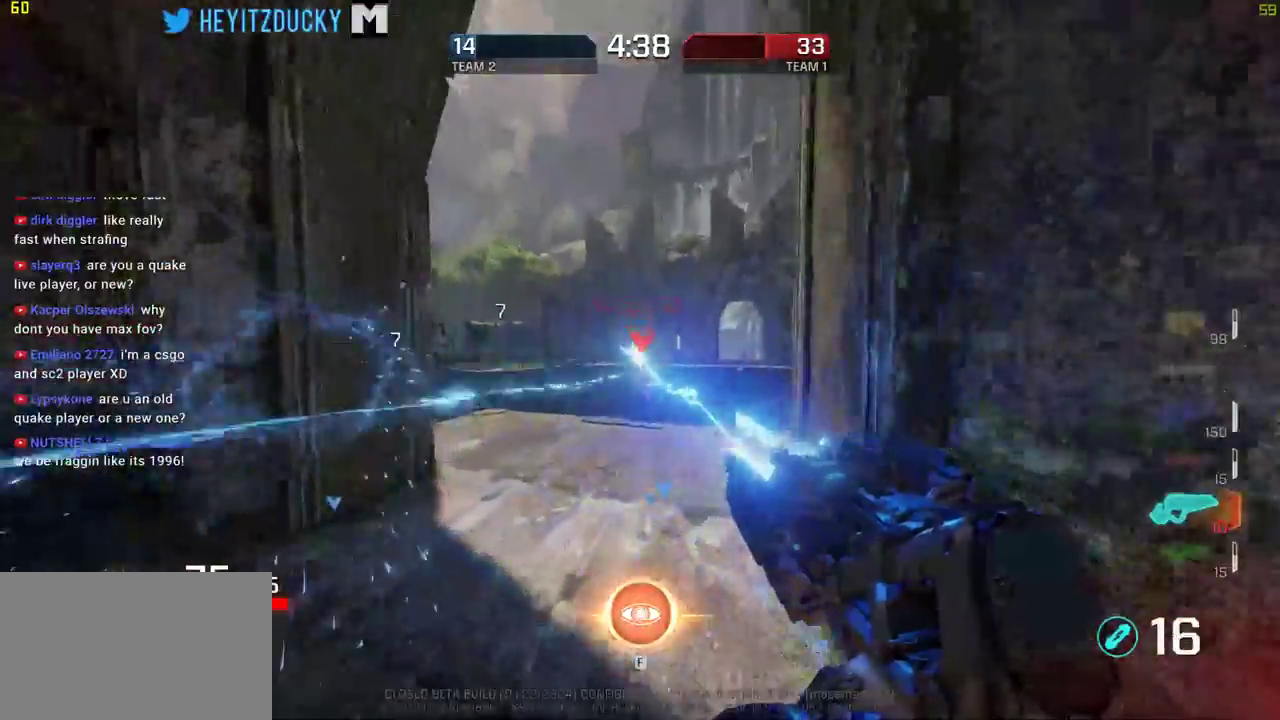
{"keys": ["a", "space", "w"], "mouse": [], "events": [[300, "space", "down"], [450, "mouse_left", "up"]]}
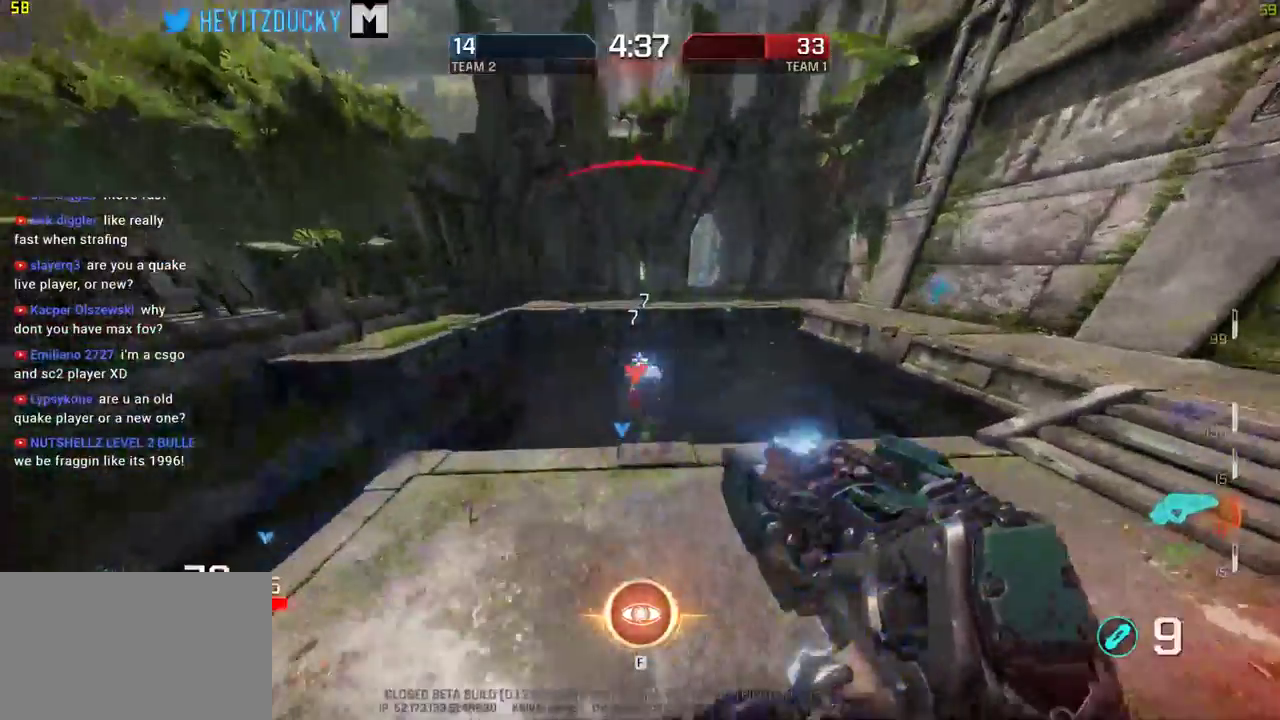
{"keys": ["a", "w"], "mouse": ["left"], "events": [[134, "space", "up"], [284, "mouse_left", "down"]]}
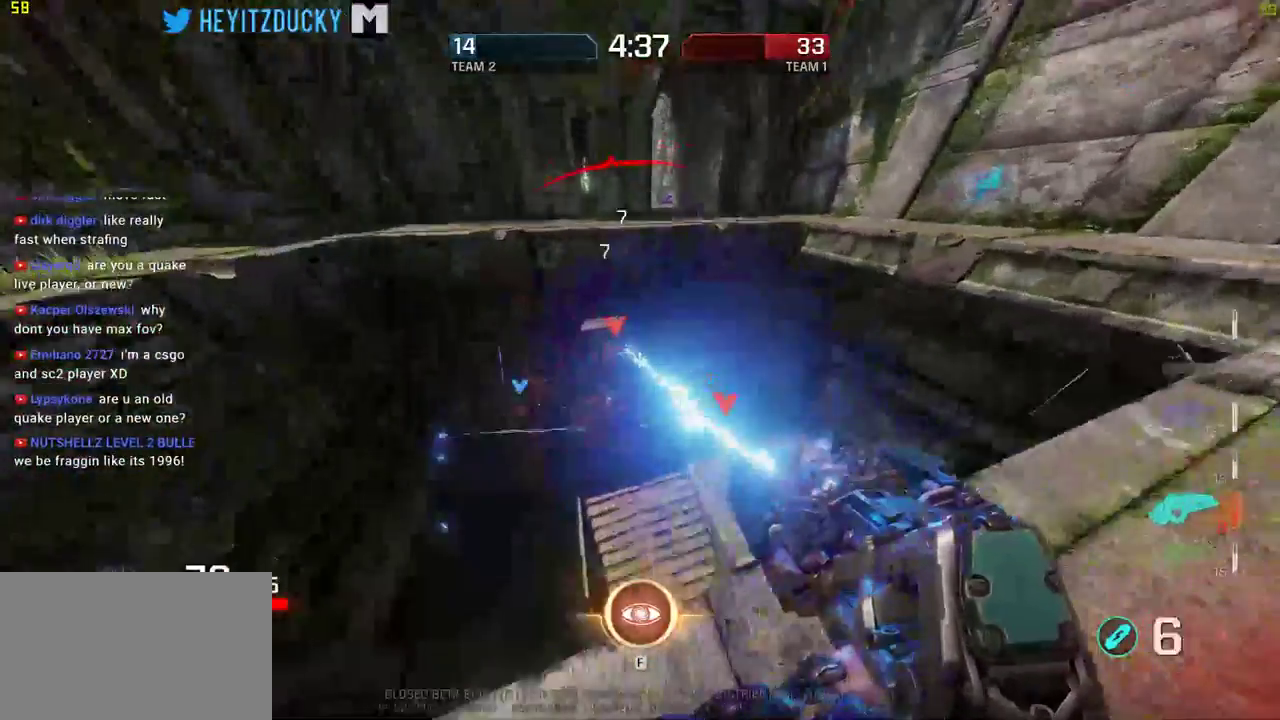
{"keys": ["space", "w"], "mouse": ["left"], "events": [[134, "a", "up"], [184, "space", "down"]]}
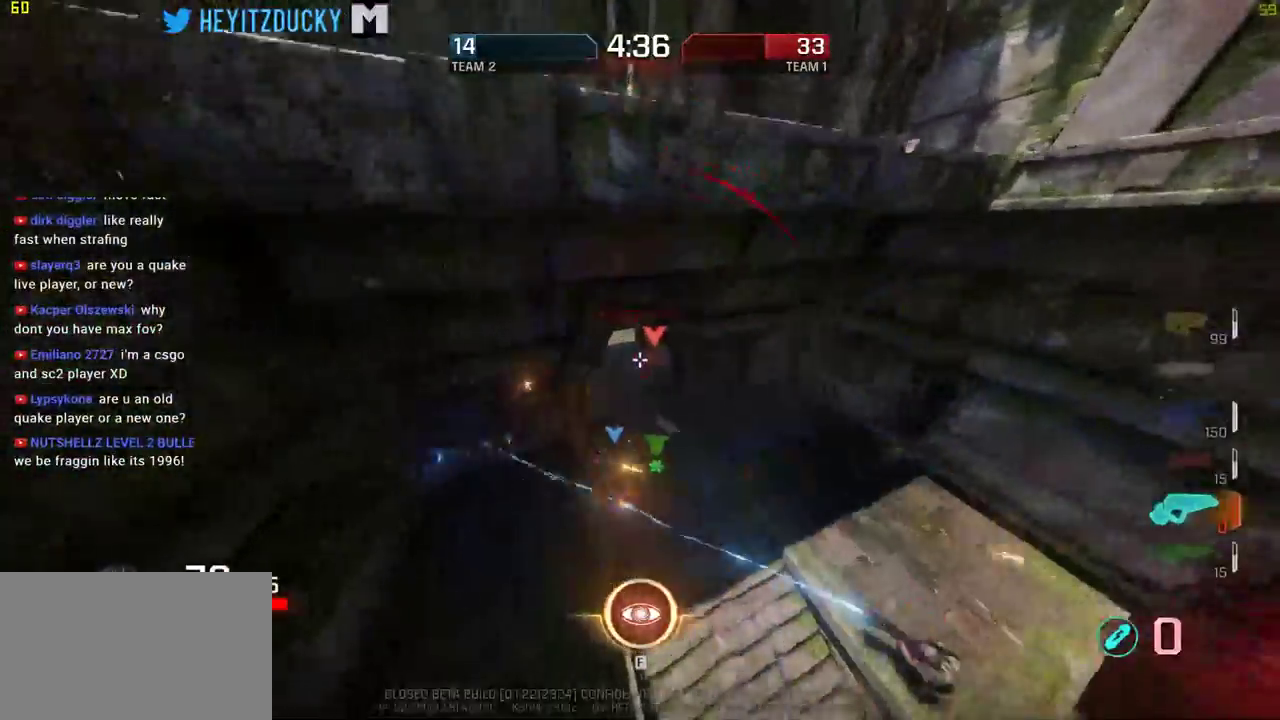
{"keys": ["d", "w"], "mouse": [], "events": [[67, "space", "up"], [117, "a", "down"], [117, "mouse_left", "up"], [450, "a", "up"], [484, "d", "down"]]}
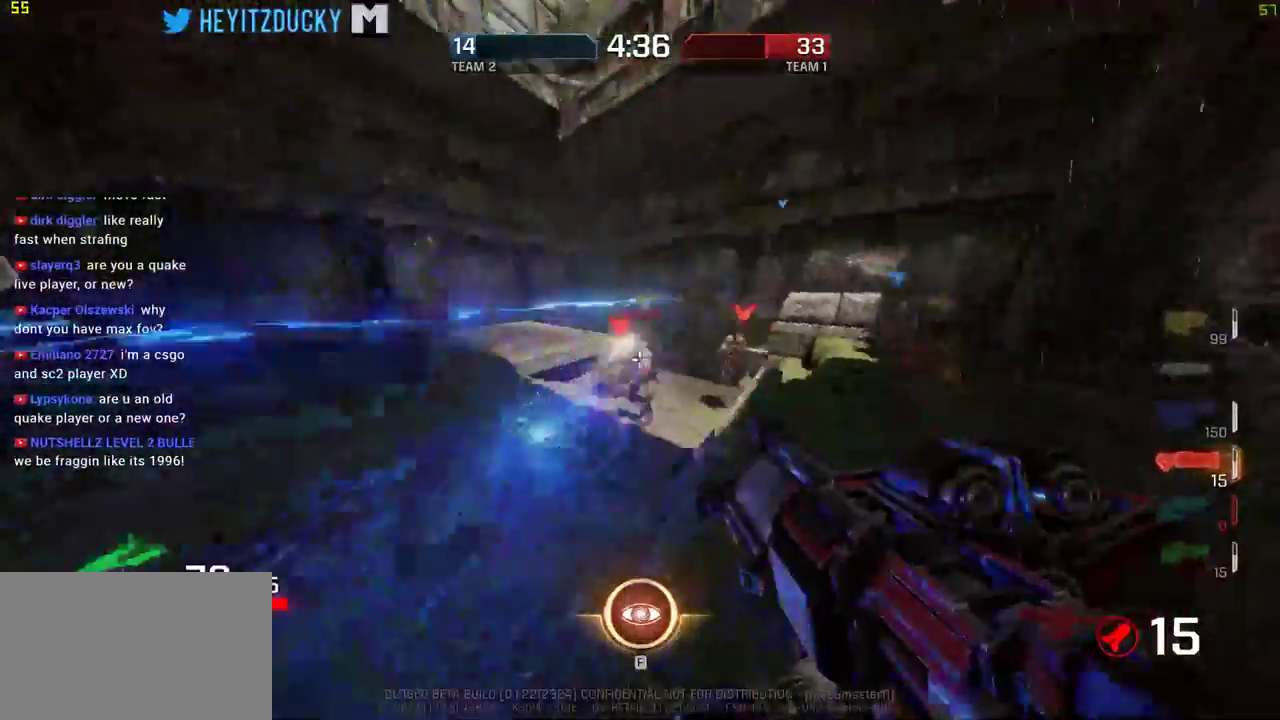
{"keys": ["d"], "mouse": ["left"], "events": [[134, "mouse_left", "down"], [184, "w", "up"]]}
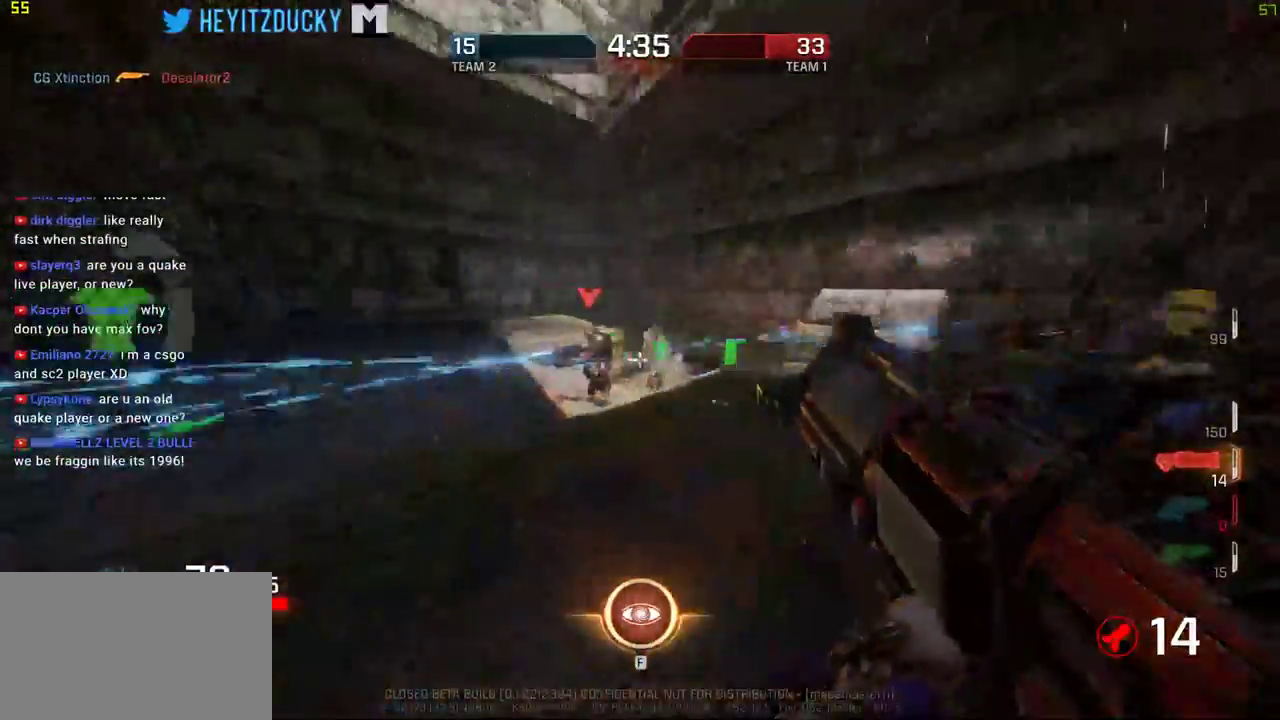
{"keys": ["d", "space"], "mouse": [], "events": [[150, "mouse_left", "up"], [234, "w", "down"], [384, "space", "down"], [384, "w", "up"]]}
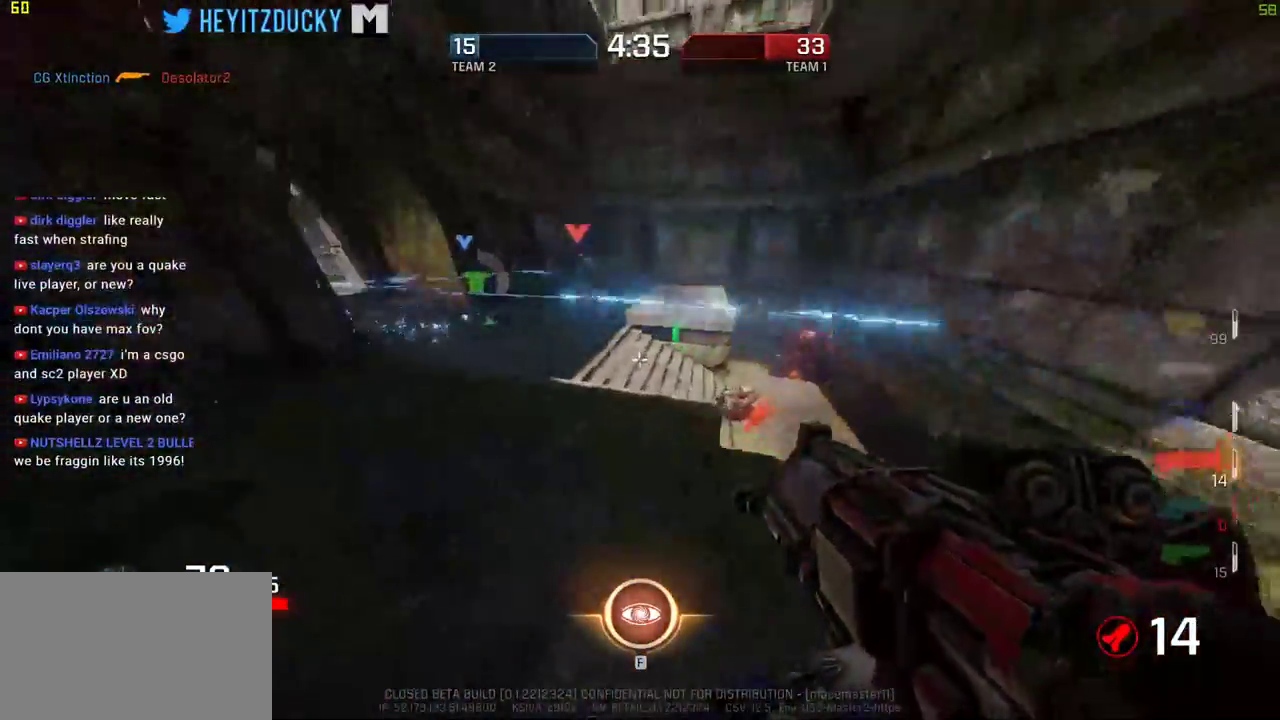
{"keys": ["a", "d", "w"], "mouse": [], "events": [[17, "space", "up"], [167, "mouse_left", "down"], [267, "mouse_left", "up"], [300, "mouse_left", "down"], [400, "mouse_left", "up"], [450, "a", "down"], [450, "w", "down"]]}
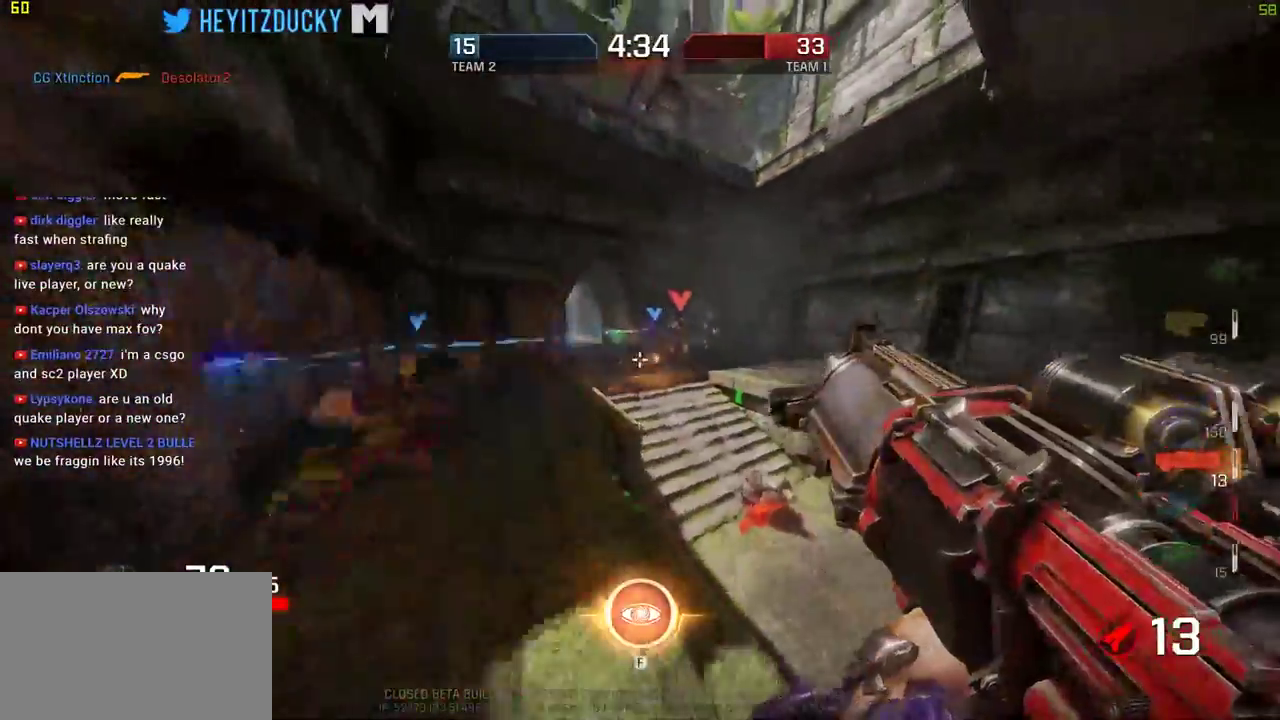
{"keys": ["a", "s", "space"], "mouse": [], "events": [[34, "d", "up"], [84, "w", "up"], [184, "w", "down"], [417, "w", "up"], [500, "s", "down"], [500, "space", "down"]]}
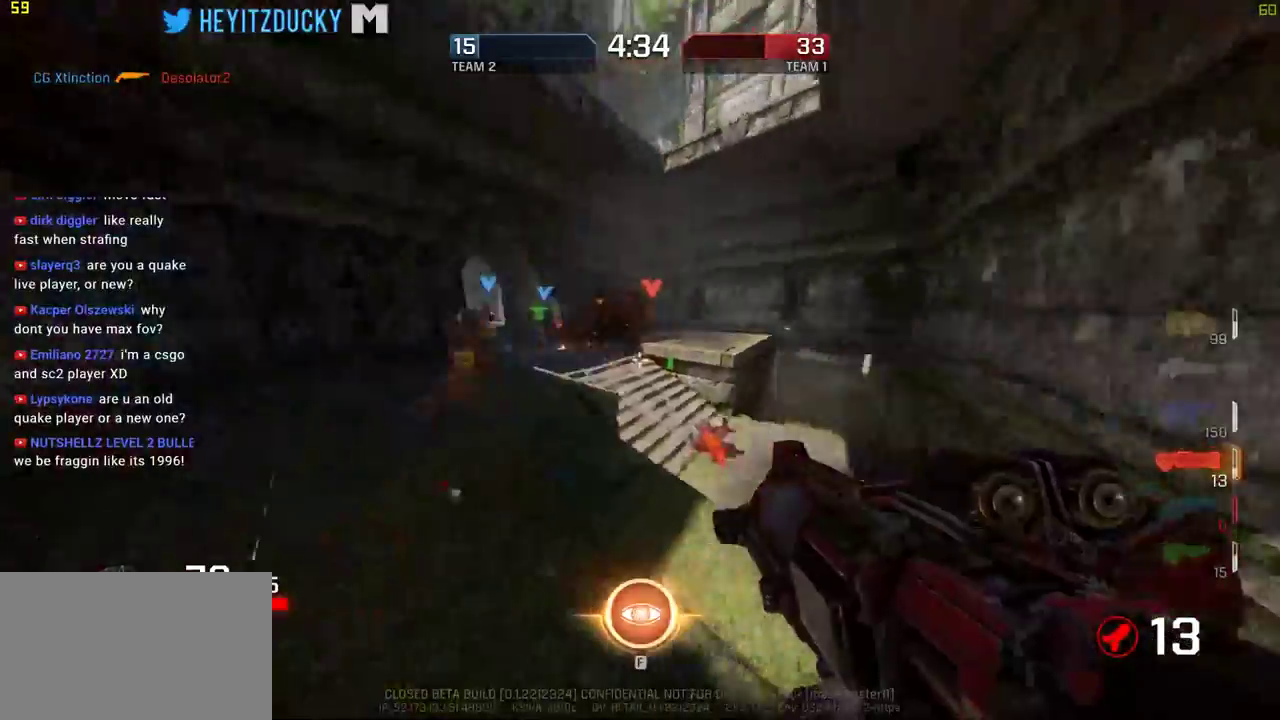
{"keys": ["d", "s"], "mouse": [], "events": [[150, "a", "up"], [150, "space", "up"], [234, "mouse_left", "down"], [284, "d", "down"], [284, "mouse_left", "up"], [334, "mouse_left", "down"], [484, "mouse_left", "up"]]}
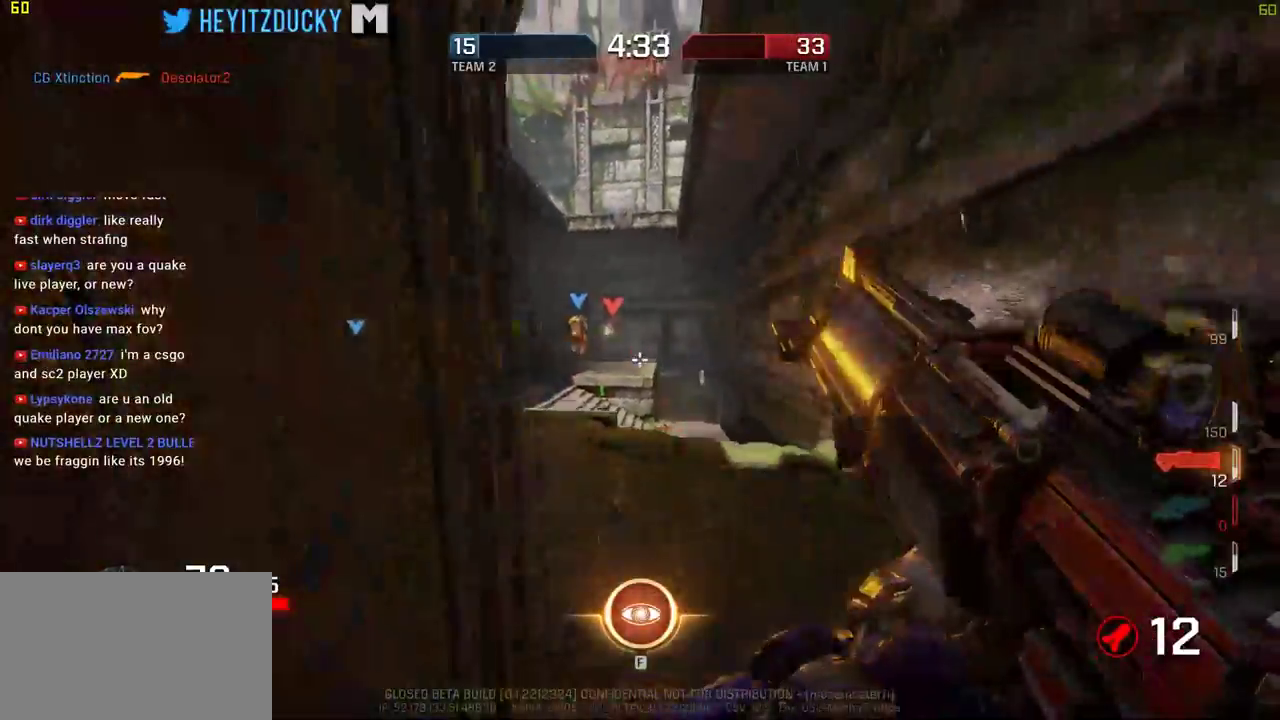
{"keys": ["d", "space"], "mouse": [], "events": [[67, "s", "up"], [267, "w", "down"], [350, "space", "down"], [450, "w", "up"]]}
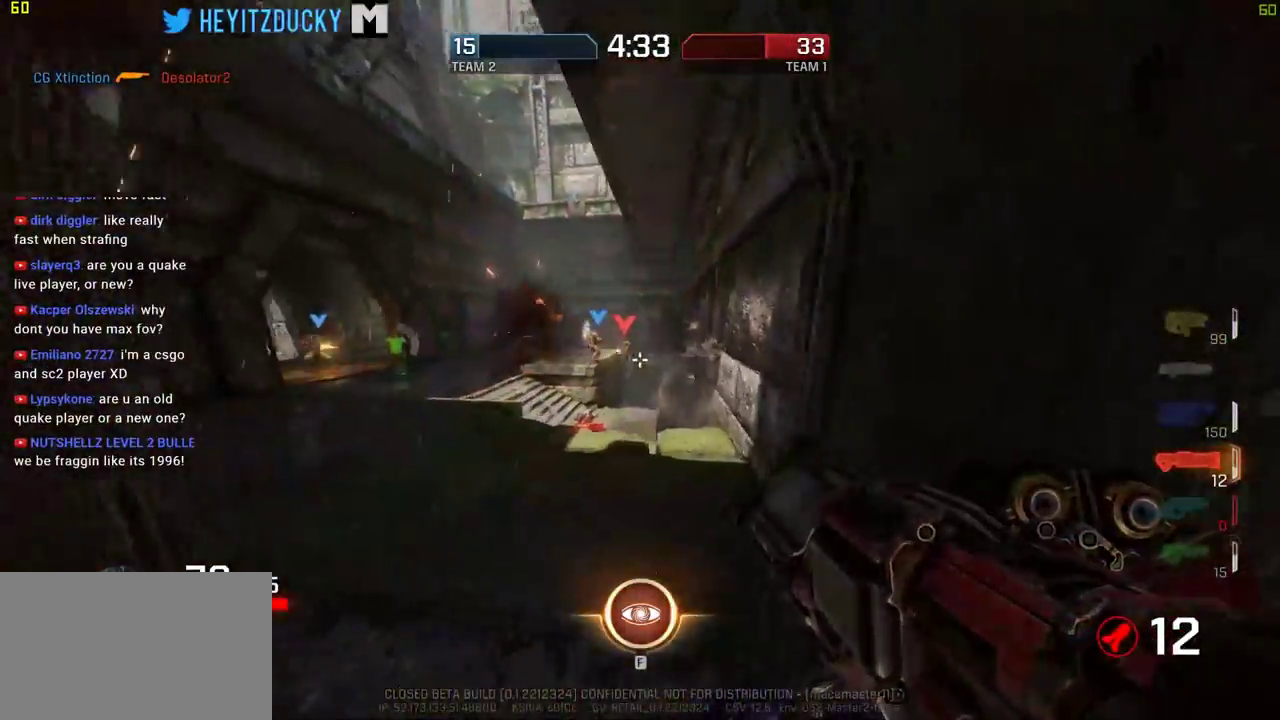
{"keys": ["a", "w"], "mouse": [], "events": [[34, "mouse_left", "down"], [34, "space", "up"], [134, "mouse_left", "up"], [184, "mouse_left", "down"], [267, "mouse_left", "up"], [417, "a", "down"], [467, "w", "down"], [500, "d", "up"]]}